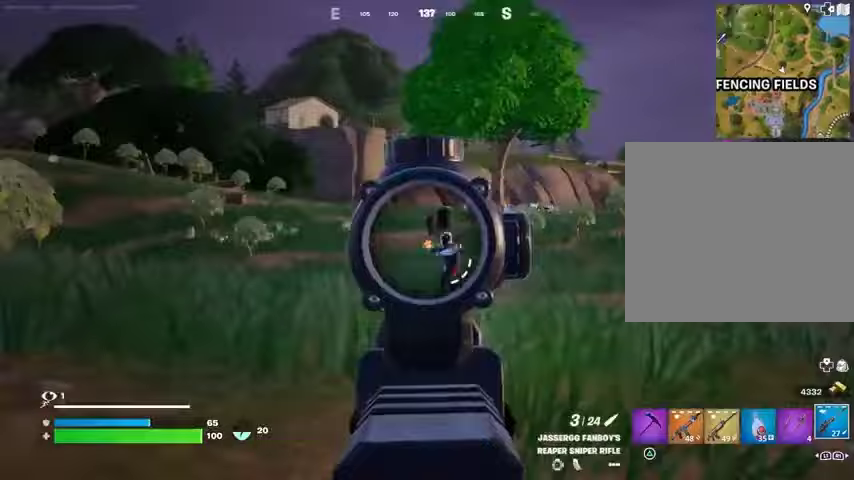
Gameplay with a controller (PlayStation layout); each line is a JSON object with the inputs held at the frame after it. "events" lists button and stick changes between this image and that frame as [ms after this image, input, new state], when the widget could be followed in between. Not read: L1 R1 SELECT START.
{"buttons": [], "left_stick": "up-right", "right_stick": "right"}
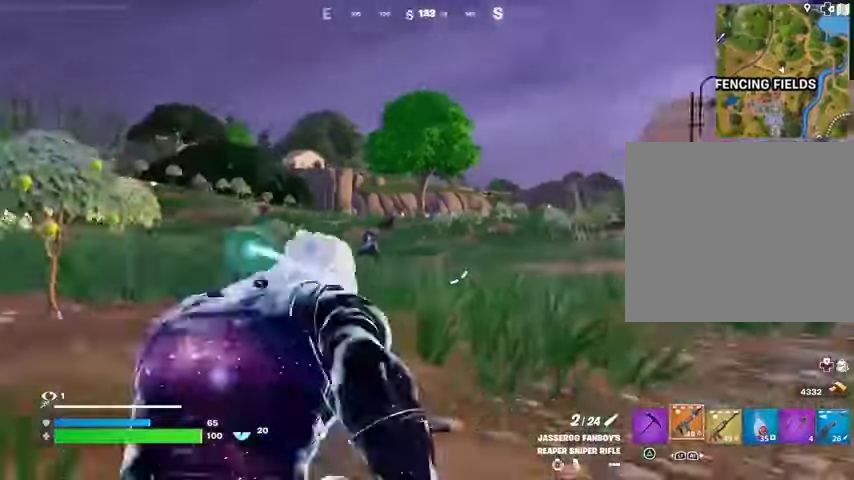
{"buttons": ["L2"], "left_stick": "up-left", "right_stick": "right", "events": [[100, "right_stick", "left"], [233, "left_stick", "up-left"], [267, "right_stick", "center"], [400, "L2", "down"], [433, "right_stick", "right"]]}
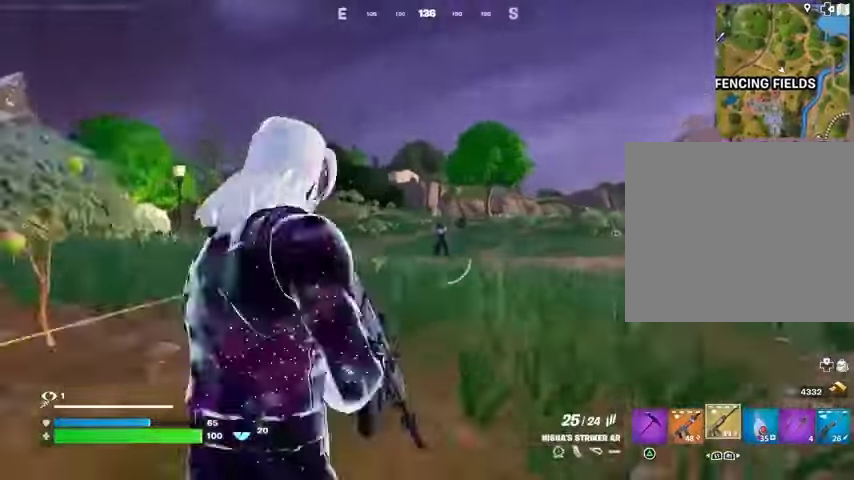
{"buttons": ["L2", "R2"], "left_stick": "center", "right_stick": "right", "events": [[67, "right_stick", "center"], [200, "R2", "down"], [200, "R3", "down"], [200, "right_stick", "up-right"], [267, "left_stick", "center"], [300, "R3", "up"], [333, "right_stick", "center"], [467, "right_stick", "right"]]}
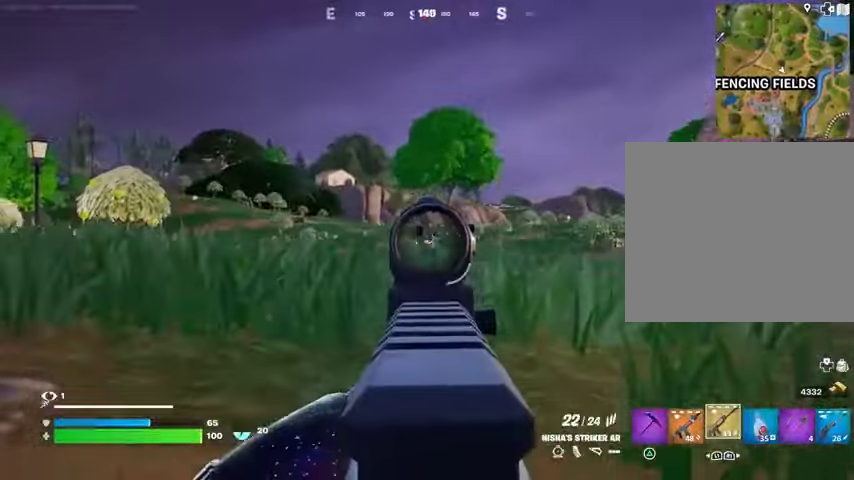
{"buttons": ["L2", "R2"], "left_stick": "center", "right_stick": "down-right", "events": [[133, "right_stick", "center"], [267, "left_stick", "right"], [400, "left_stick", "center"], [467, "right_stick", "down-right"]]}
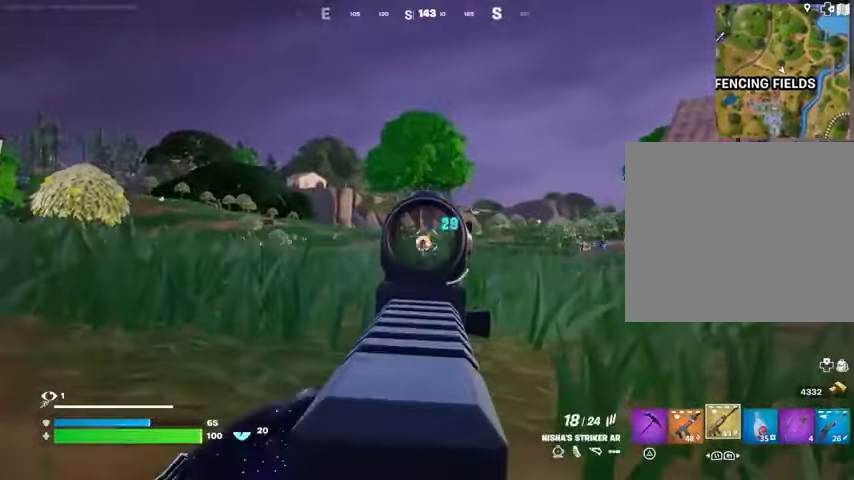
{"buttons": ["L2", "R2"], "left_stick": "right", "right_stick": "center", "events": [[67, "left_stick", "right"], [67, "right_stick", "center"], [167, "left_stick", "center"], [267, "left_stick", "right"]]}
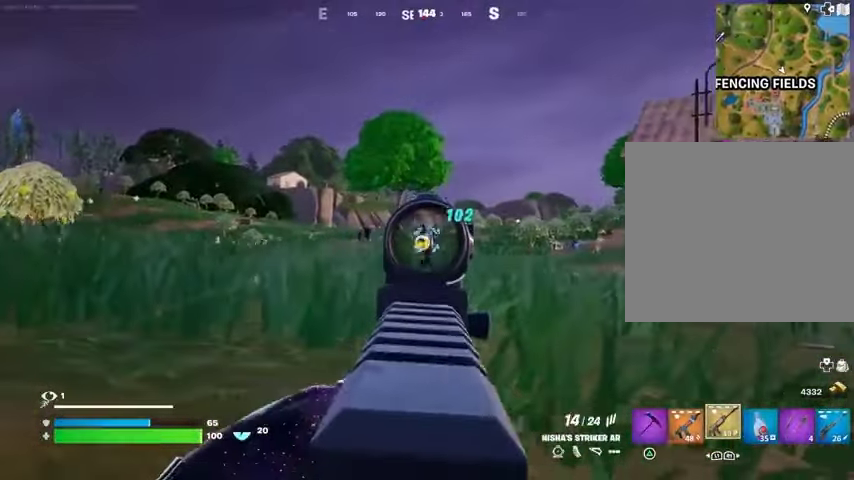
{"buttons": [], "left_stick": "up-right", "right_stick": "right", "events": [[300, "R3", "down"], [400, "R3", "up"], [400, "left_stick", "up-right"], [433, "R2", "up"], [433, "right_stick", "right"], [467, "L2", "up"]]}
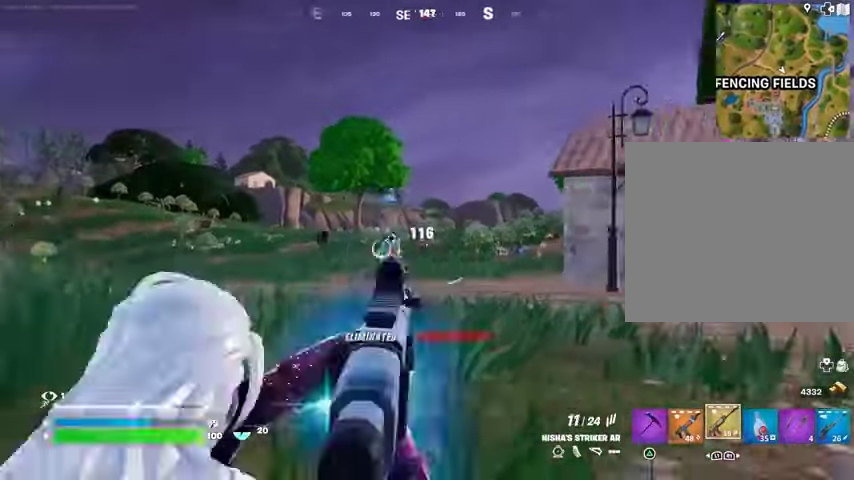
{"buttons": [], "left_stick": "up-right", "right_stick": "right", "events": []}
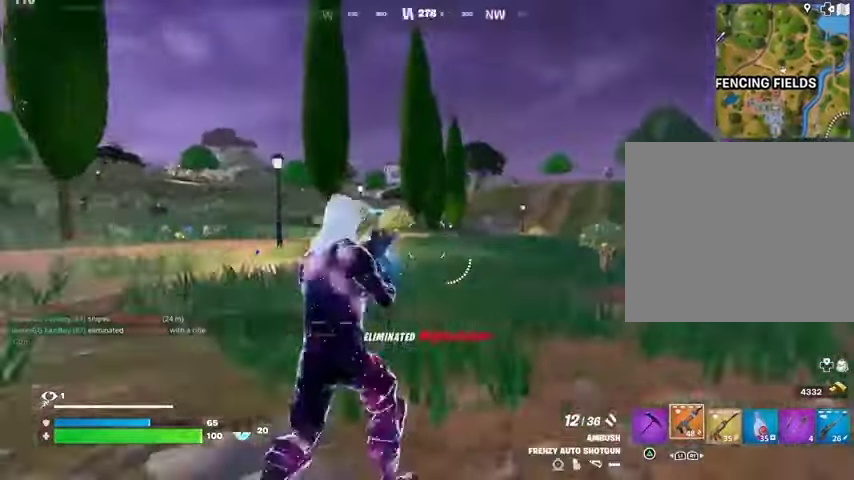
{"buttons": [], "left_stick": "up", "right_stick": "center", "events": [[67, "right_stick", "center"], [167, "L3", "down"], [267, "L3", "up"], [267, "left_stick", "up"]]}
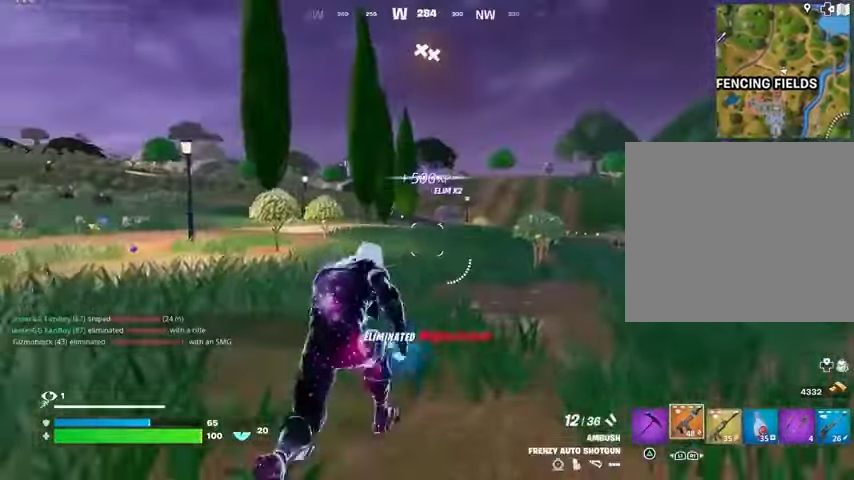
{"buttons": [], "left_stick": "up", "right_stick": "center", "events": [[233, "right_stick", "left"], [367, "right_stick", "center"]]}
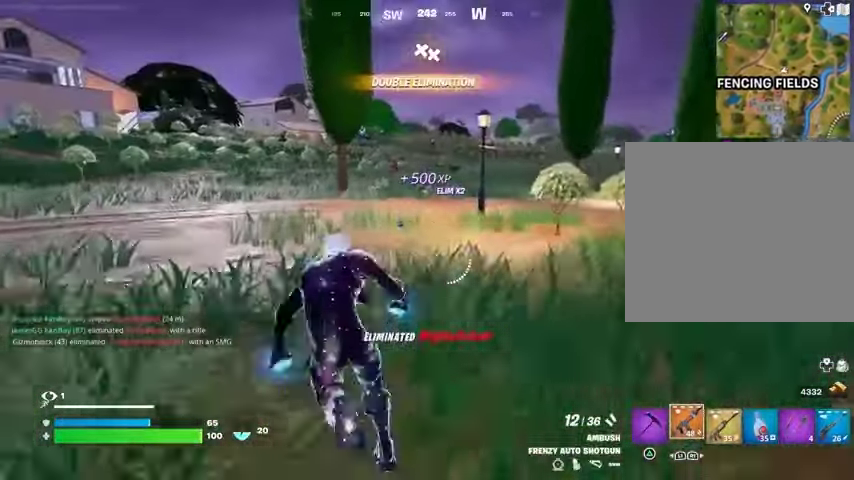
{"buttons": [], "left_stick": "up", "right_stick": "center", "events": []}
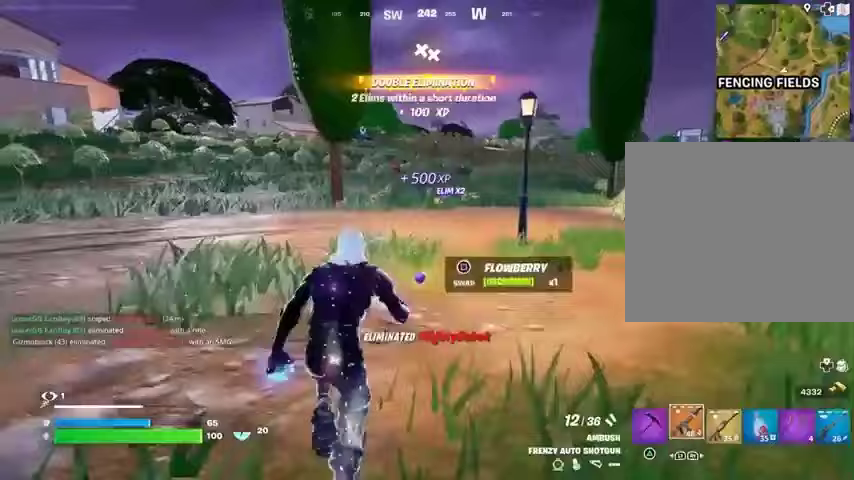
{"buttons": [], "left_stick": "up", "right_stick": "center", "events": [[133, "right_stick", "right"], [267, "right_stick", "center"]]}
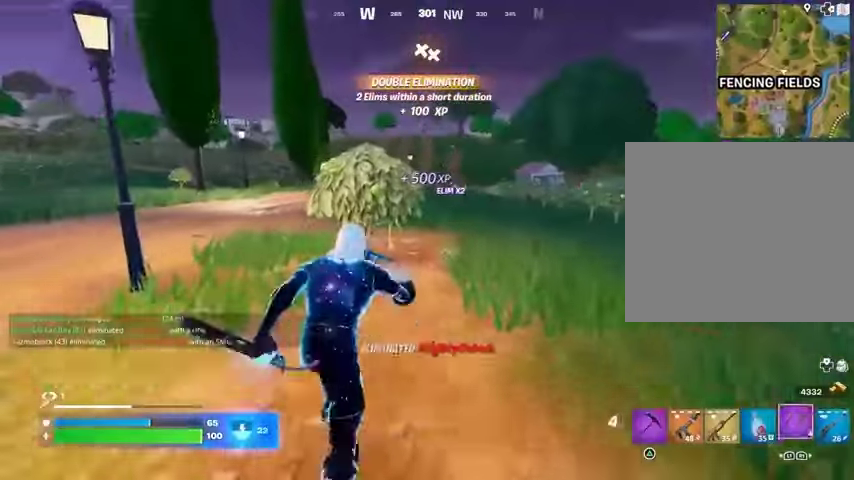
{"buttons": ["R2"], "left_stick": "center", "right_stick": "center", "events": [[133, "CROSS", "down"], [267, "CROSS", "up"], [300, "left_stick", "center"], [500, "R2", "down"]]}
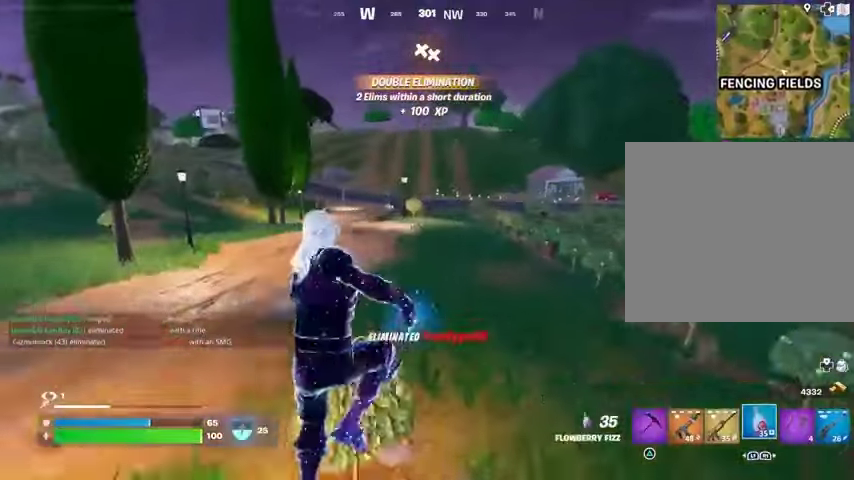
{"buttons": ["R2"], "left_stick": "up-right", "right_stick": "left", "events": [[133, "left_stick", "up"], [367, "left_stick", "up-right"], [367, "right_stick", "left"]]}
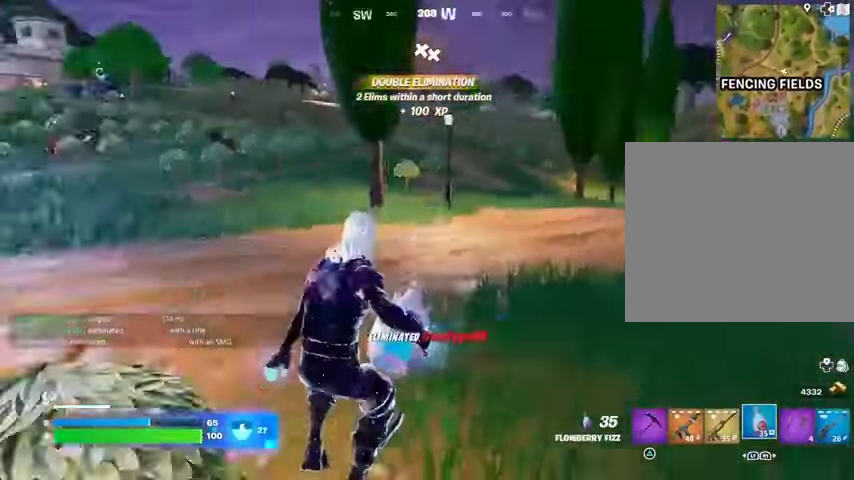
{"buttons": ["CROSS", "R2"], "left_stick": "down-right", "right_stick": "center", "events": [[67, "left_stick", "right"], [167, "left_stick", "down-right"], [300, "right_stick", "center"], [433, "CROSS", "down"]]}
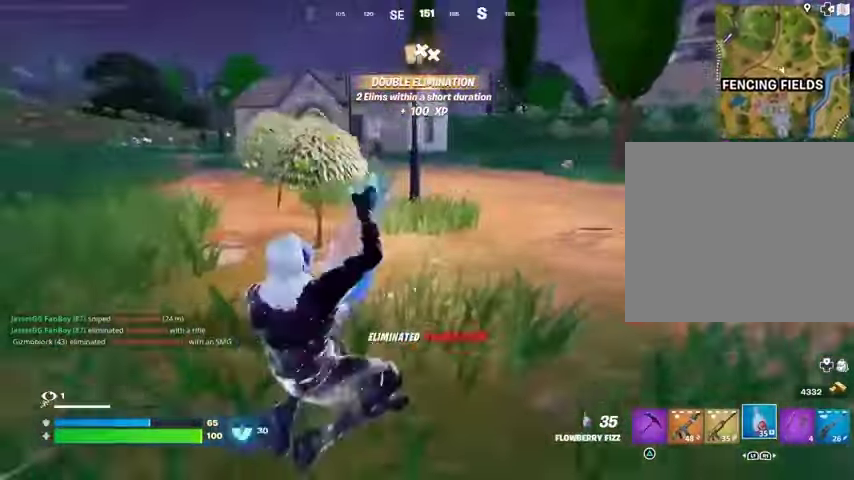
{"buttons": ["R2"], "left_stick": "up-right", "right_stick": "right", "events": [[67, "CROSS", "up"], [100, "left_stick", "right"], [433, "right_stick", "right"], [467, "left_stick", "up-right"]]}
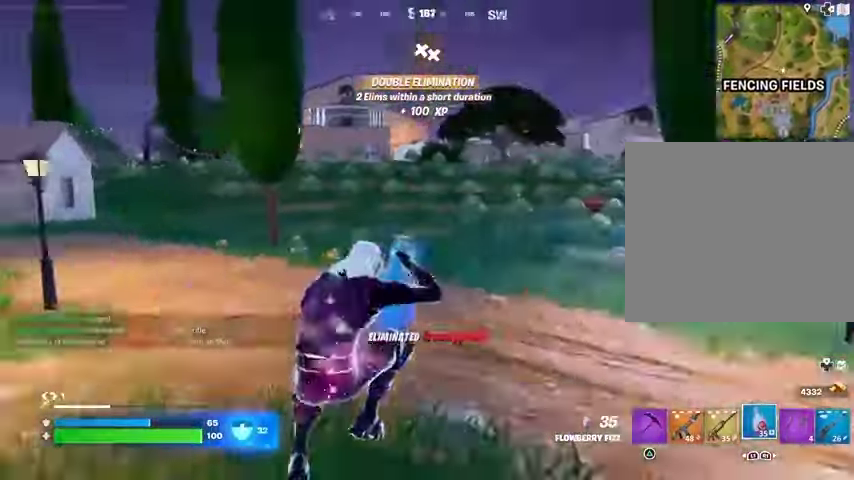
{"buttons": ["R2"], "left_stick": "up", "right_stick": "center", "events": [[100, "R3", "down"], [200, "R3", "up"], [233, "left_stick", "up"], [300, "right_stick", "center"]]}
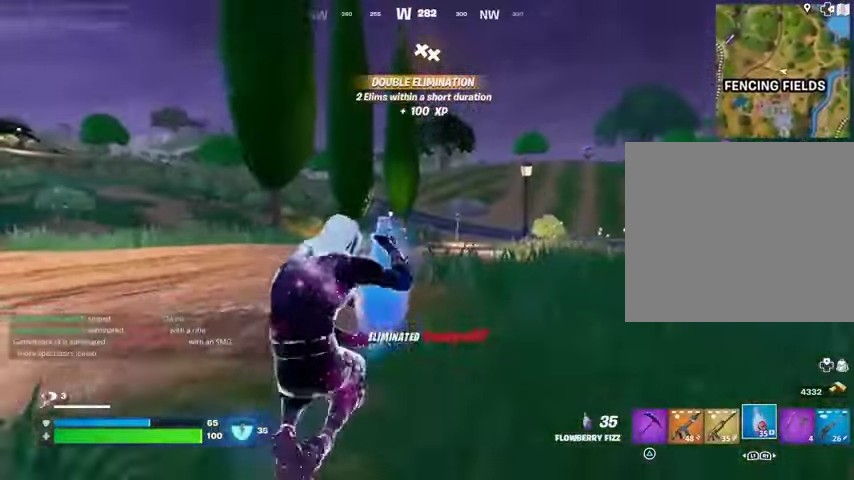
{"buttons": ["R2"], "left_stick": "up", "right_stick": "center", "events": [[167, "CROSS", "down"], [233, "CROSS", "up"]]}
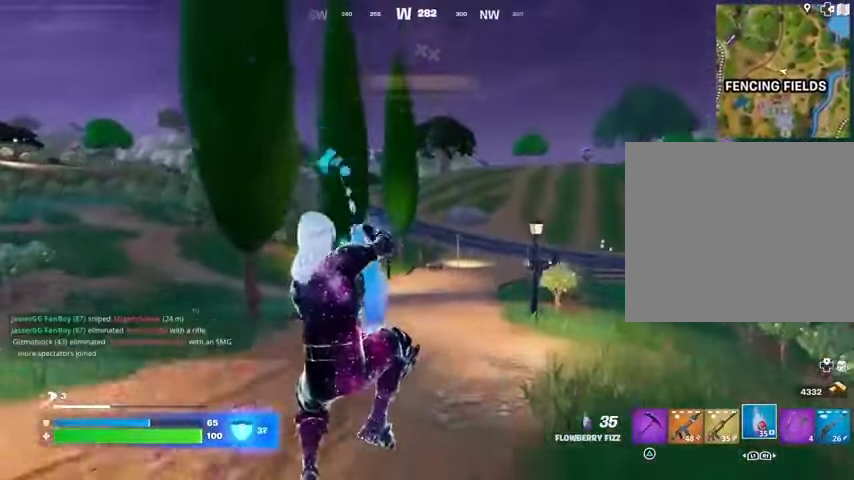
{"buttons": ["R2"], "left_stick": "up", "right_stick": "center", "events": [[367, "R3", "down"], [467, "R3", "up"]]}
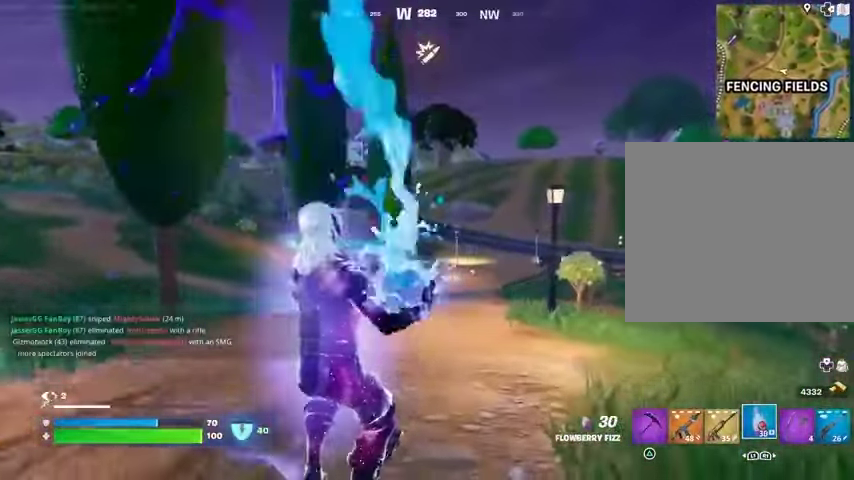
{"buttons": ["R2"], "left_stick": "up", "right_stick": "center", "events": []}
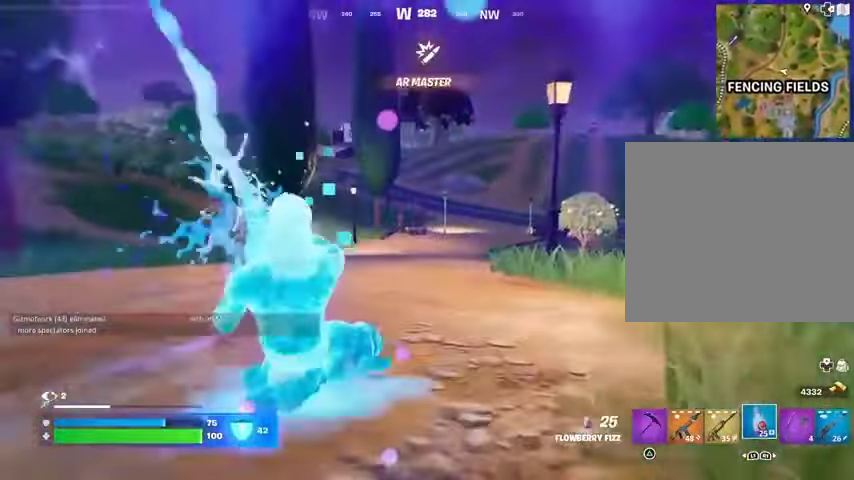
{"buttons": ["R2"], "left_stick": "up", "right_stick": "center", "events": [[67, "CROSS", "down"], [133, "CROSS", "up"]]}
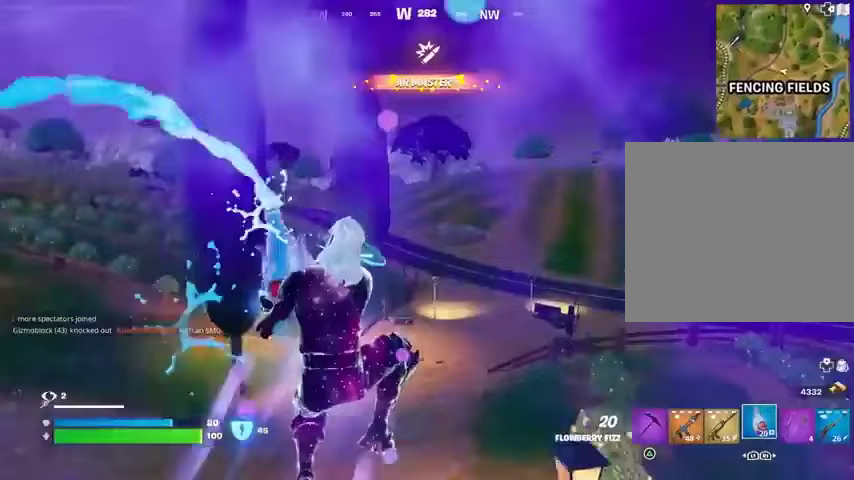
{"buttons": ["R2"], "left_stick": "up", "right_stick": "center", "events": []}
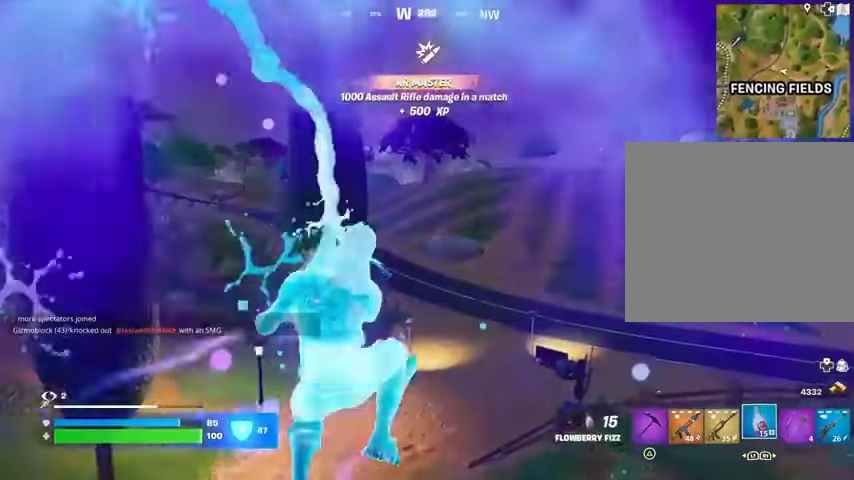
{"buttons": ["R2"], "left_stick": "up", "right_stick": "center", "events": []}
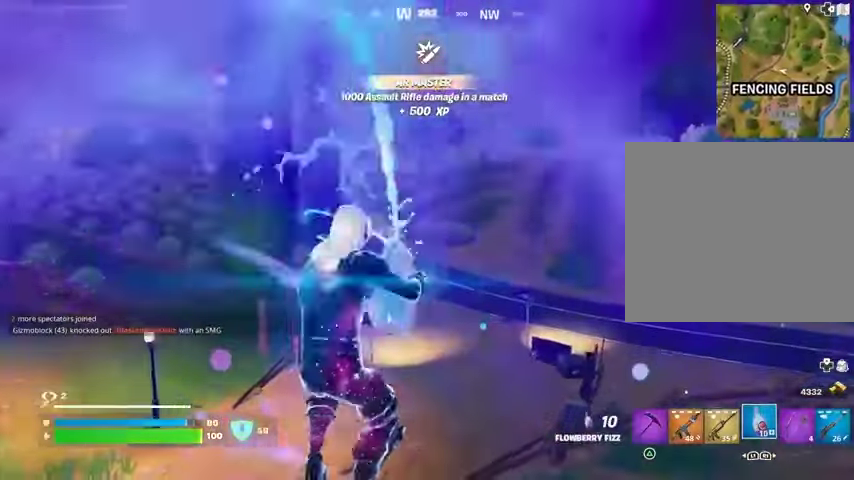
{"buttons": ["R2"], "left_stick": "up", "right_stick": "center", "events": [[67, "left_stick", "up-left"], [167, "left_stick", "up"]]}
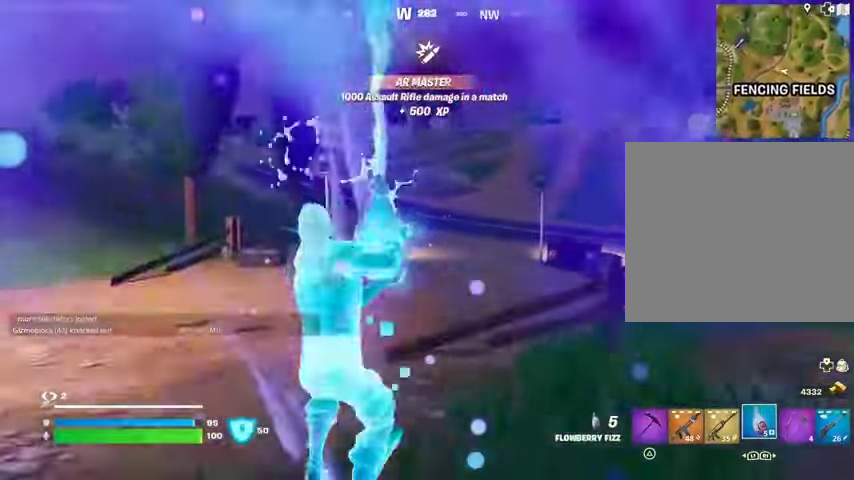
{"buttons": ["R2"], "left_stick": "up", "right_stick": "center", "events": [[200, "CROSS", "down"], [233, "CROSS", "up"], [433, "right_stick", "up-right"], [500, "right_stick", "center"]]}
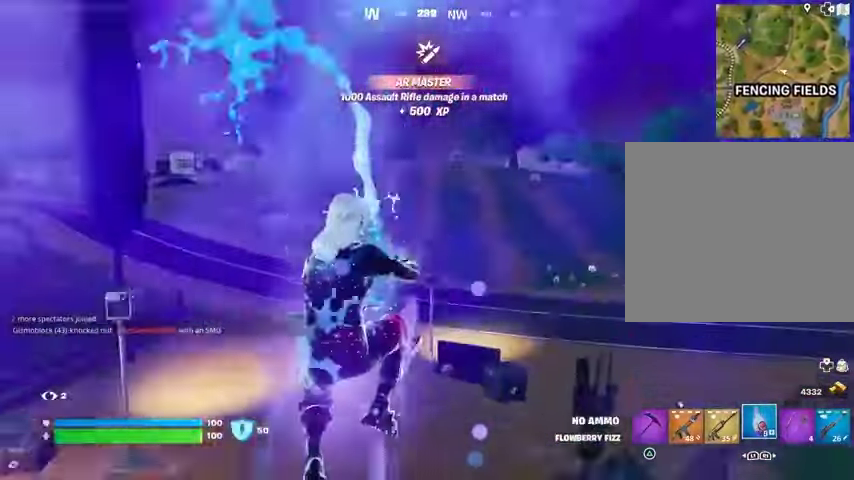
{"buttons": [], "left_stick": "up", "right_stick": "center", "events": [[333, "R2", "up"]]}
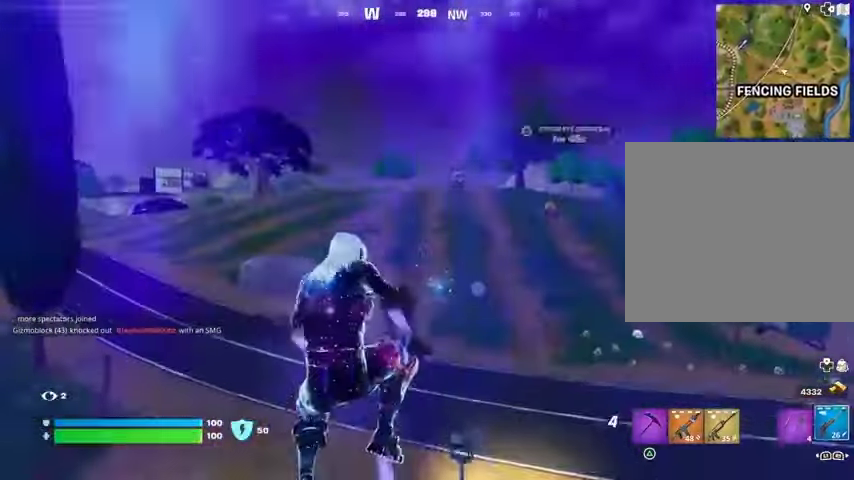
{"buttons": [], "left_stick": "up", "right_stick": "center", "events": [[367, "L2", "down"], [467, "L2", "up"]]}
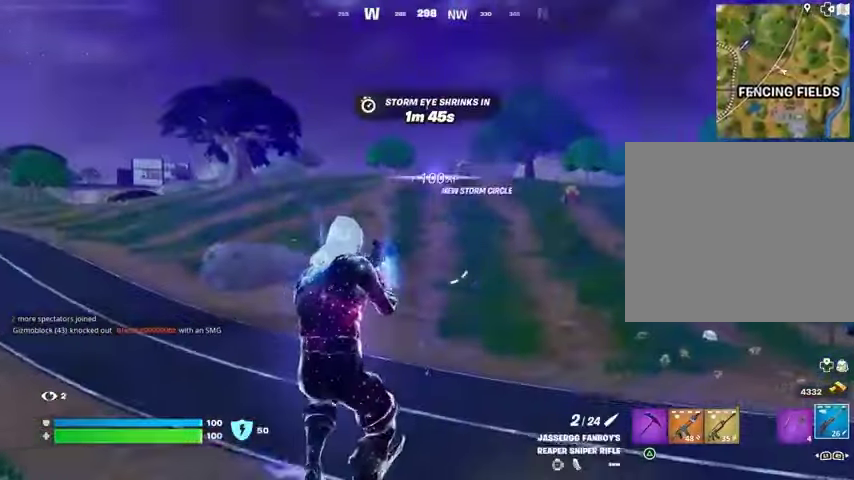
{"buttons": [], "left_stick": "up", "right_stick": "center", "events": [[200, "right_stick", "up"], [233, "R3", "down"], [300, "right_stick", "center"], [333, "R3", "up"]]}
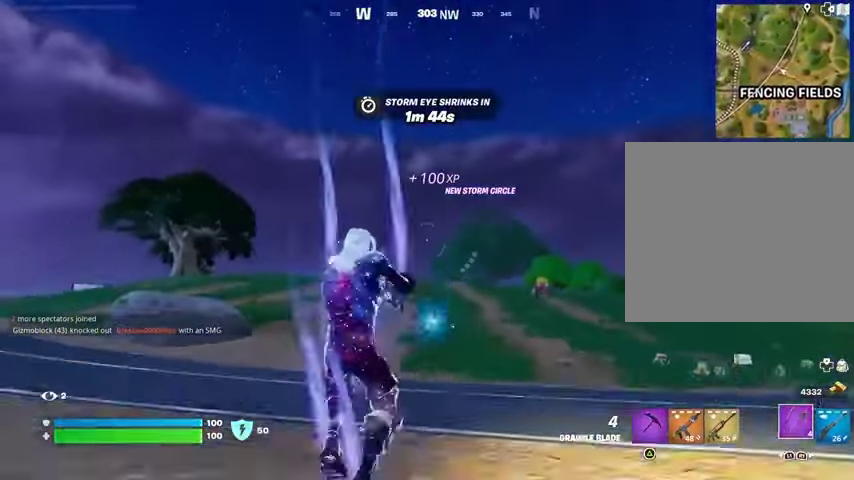
{"buttons": ["L2"], "left_stick": "up", "right_stick": "center", "events": [[167, "CROSS", "down"], [233, "CROSS", "up"], [467, "L2", "down"]]}
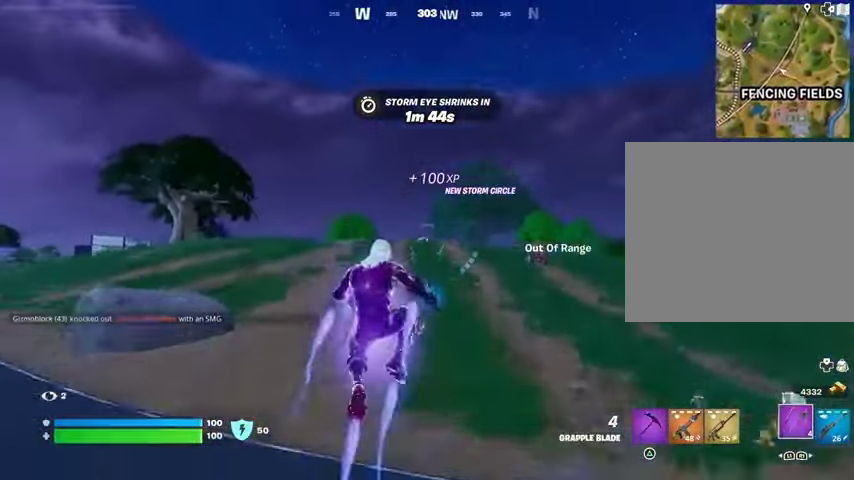
{"buttons": [], "left_stick": "up", "right_stick": "center", "events": [[67, "L2", "up"], [267, "right_stick", "down"], [333, "right_stick", "center"], [367, "L2", "down"], [467, "L2", "up"]]}
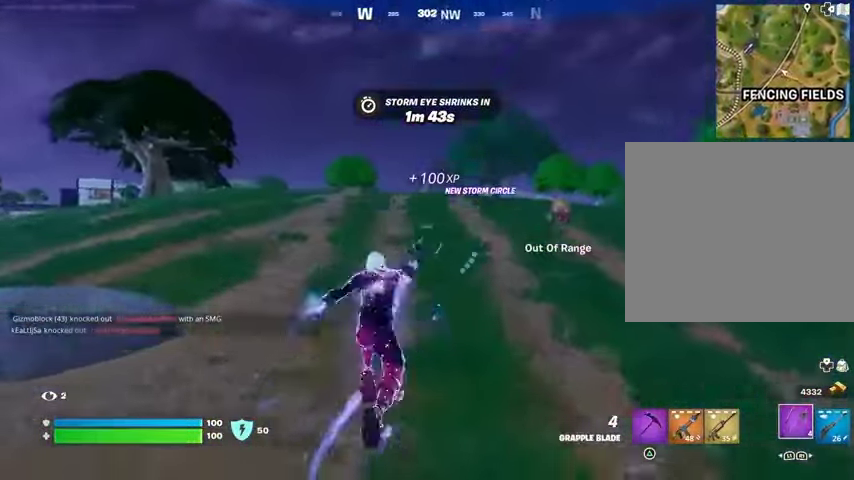
{"buttons": [], "left_stick": "up", "right_stick": "center", "events": [[133, "right_stick", "right"], [433, "right_stick", "center"]]}